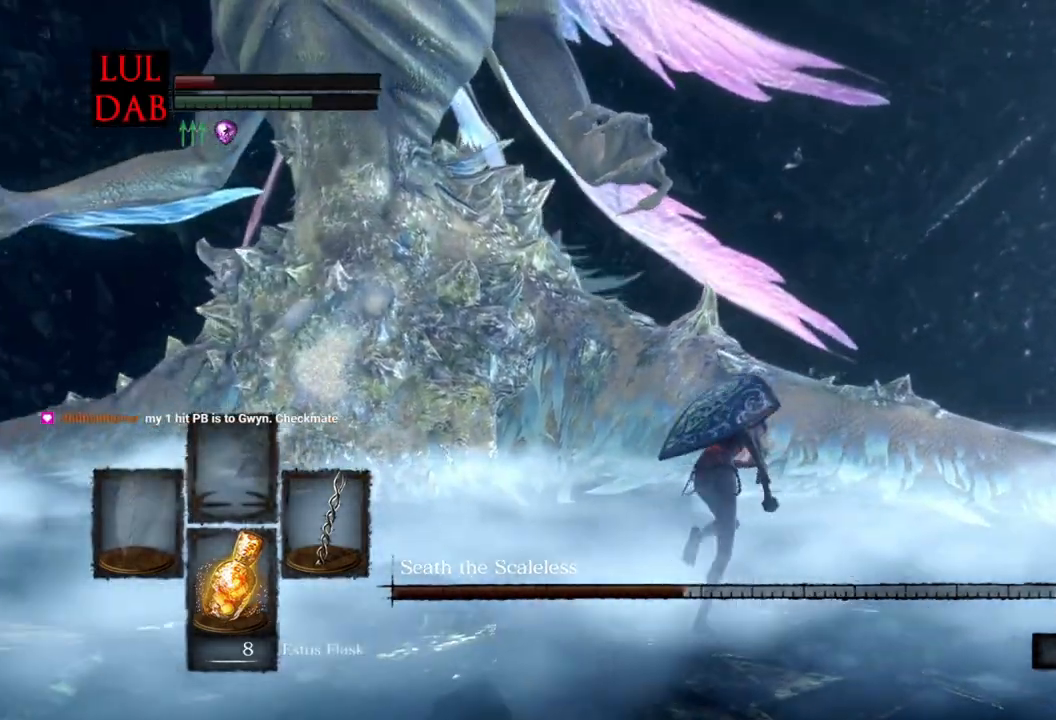
Gameplay with a controller (PlayStation layout); each line is a JSON object with the inputs held at the frame after it. "events" lists button and stick changes between this image and that frame as [ms after this image, input, new state], when the widget could be followed in between.
{"buttons": ["CIRCLE", "R1"], "left_stick": "right", "right_stick": "left", "events": [[167, "CIRCLE", "up"], [300, "left_stick", "right"], [333, "CIRCLE", "down"]]}
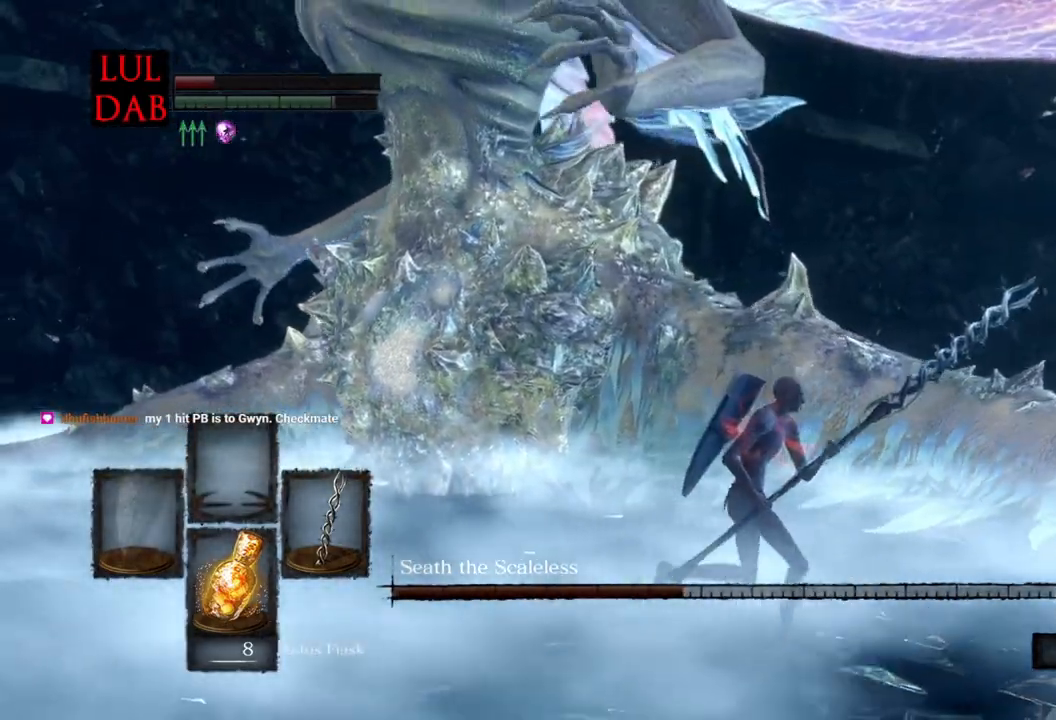
{"buttons": ["CIRCLE", "R1"], "left_stick": "down-right", "right_stick": "left", "events": [[283, "left_stick", "down-right"]]}
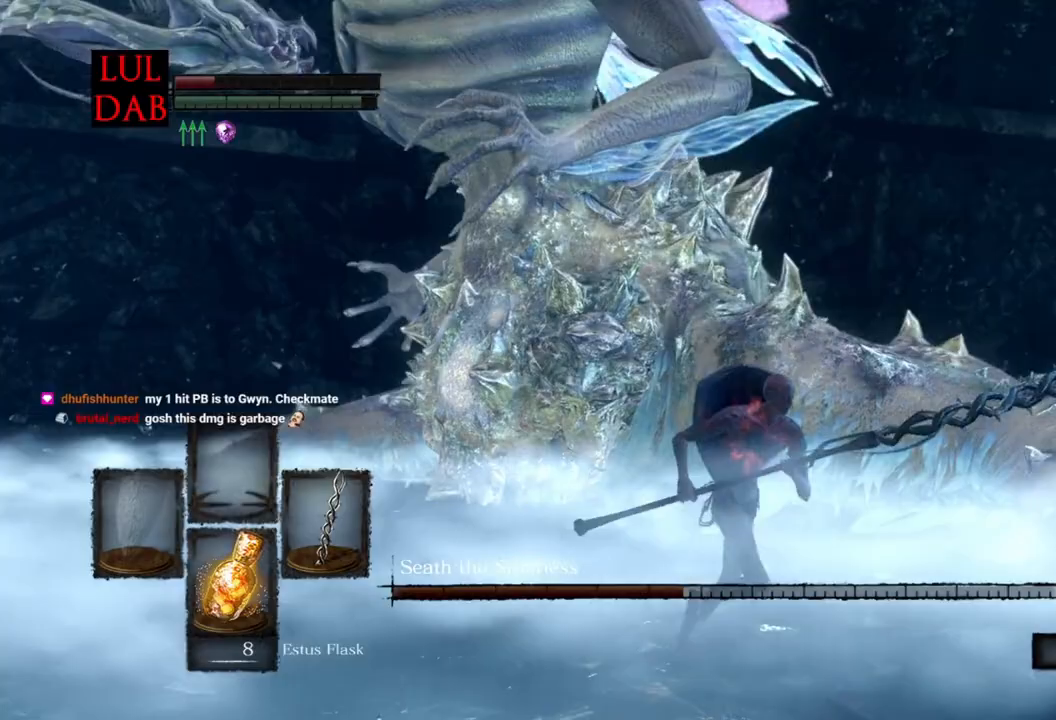
{"buttons": ["CIRCLE"], "left_stick": "down-right", "right_stick": "right", "events": [[267, "right_stick", "center"], [367, "right_stick", "right"], [400, "R1", "up"]]}
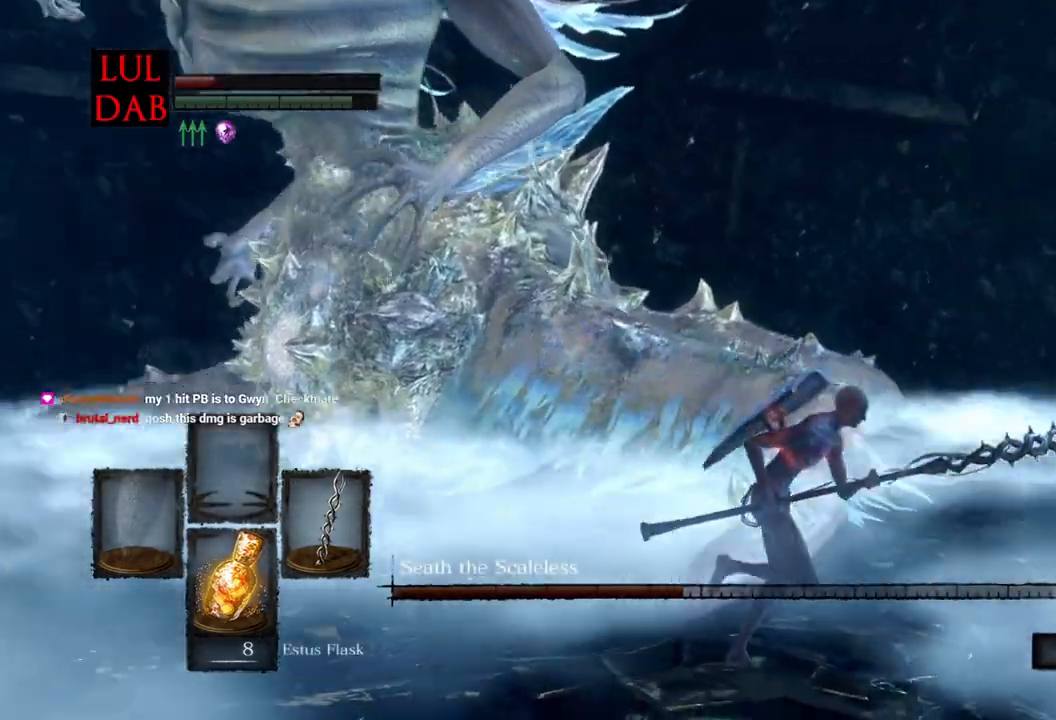
{"buttons": ["CIRCLE"], "left_stick": "up-right", "right_stick": "down-right", "events": [[117, "left_stick", "right"], [250, "left_stick", "up-right"], [483, "right_stick", "down-right"]]}
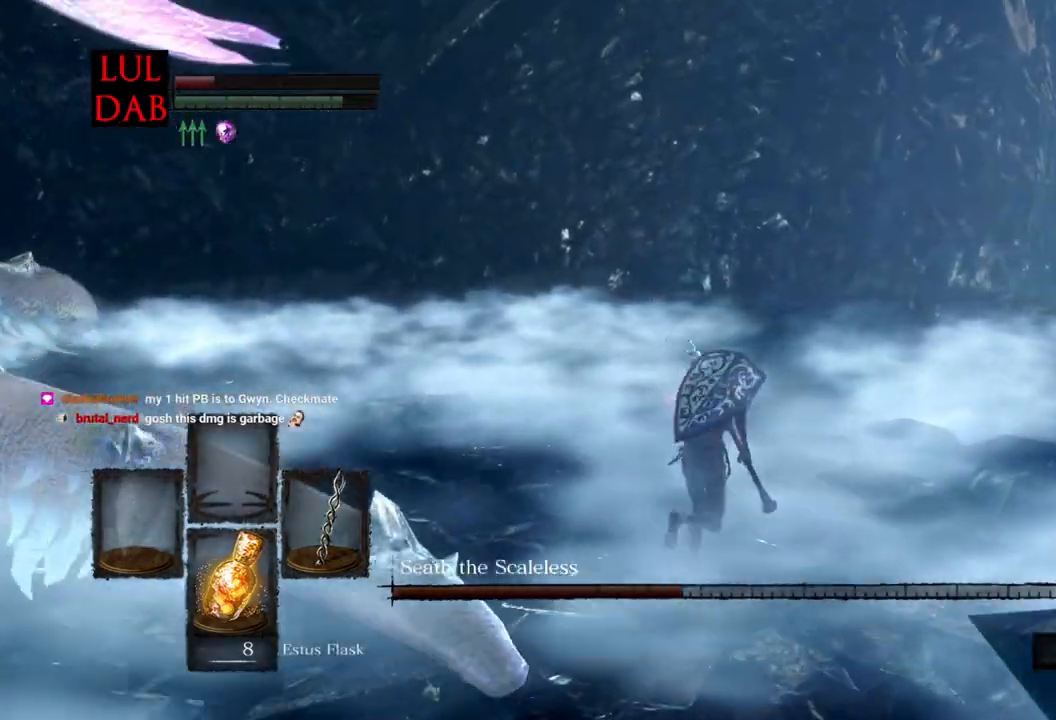
{"buttons": ["CIRCLE"], "left_stick": "up-right", "right_stick": "right", "events": [[317, "right_stick", "right"]]}
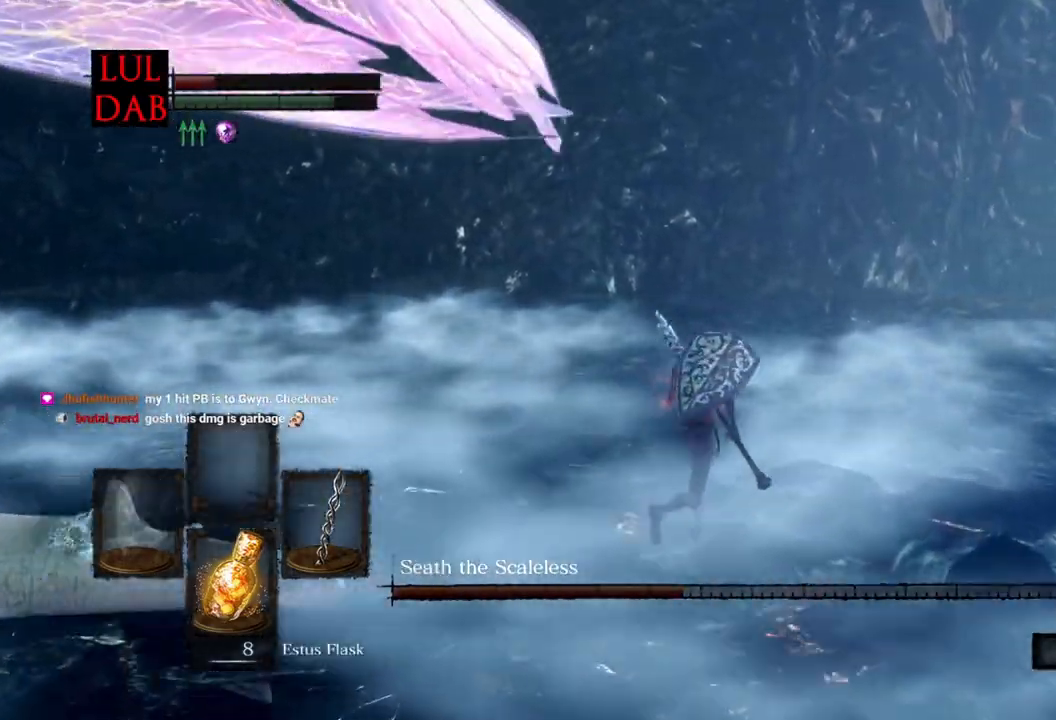
{"buttons": ["CIRCLE"], "left_stick": "up-right", "right_stick": "left", "events": [[17, "R1", "down"], [117, "right_stick", "left"], [200, "R1", "up"]]}
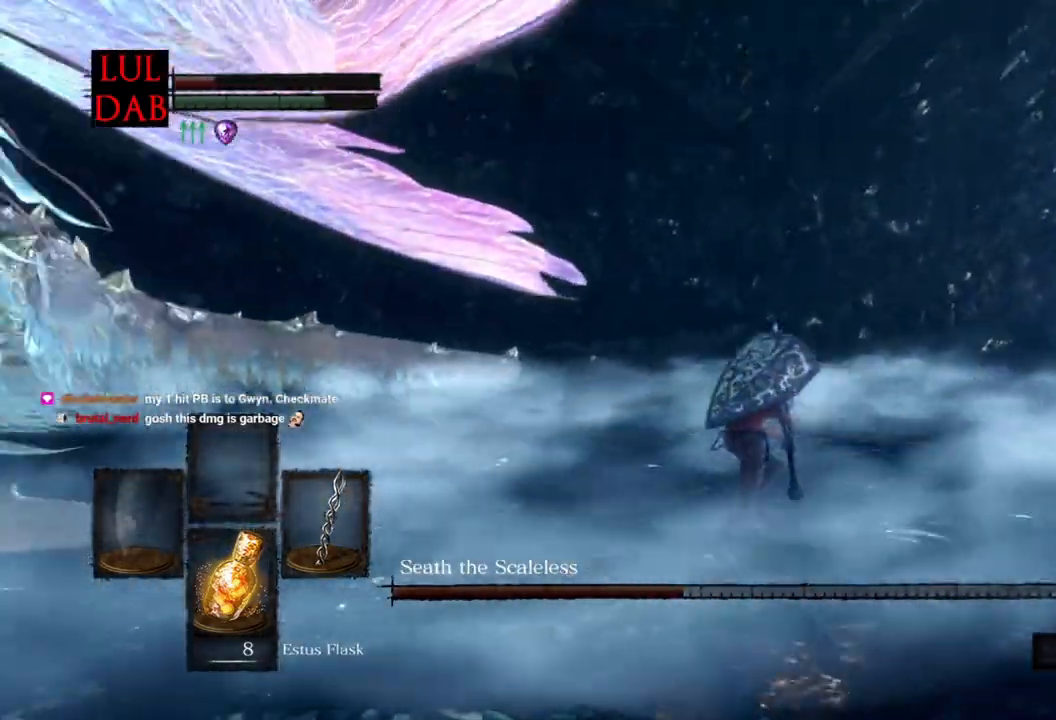
{"buttons": ["CIRCLE"], "left_stick": "down-right", "right_stick": "left", "events": [[50, "R1", "down"], [200, "R1", "up"], [233, "left_stick", "right"], [350, "left_stick", "down-right"]]}
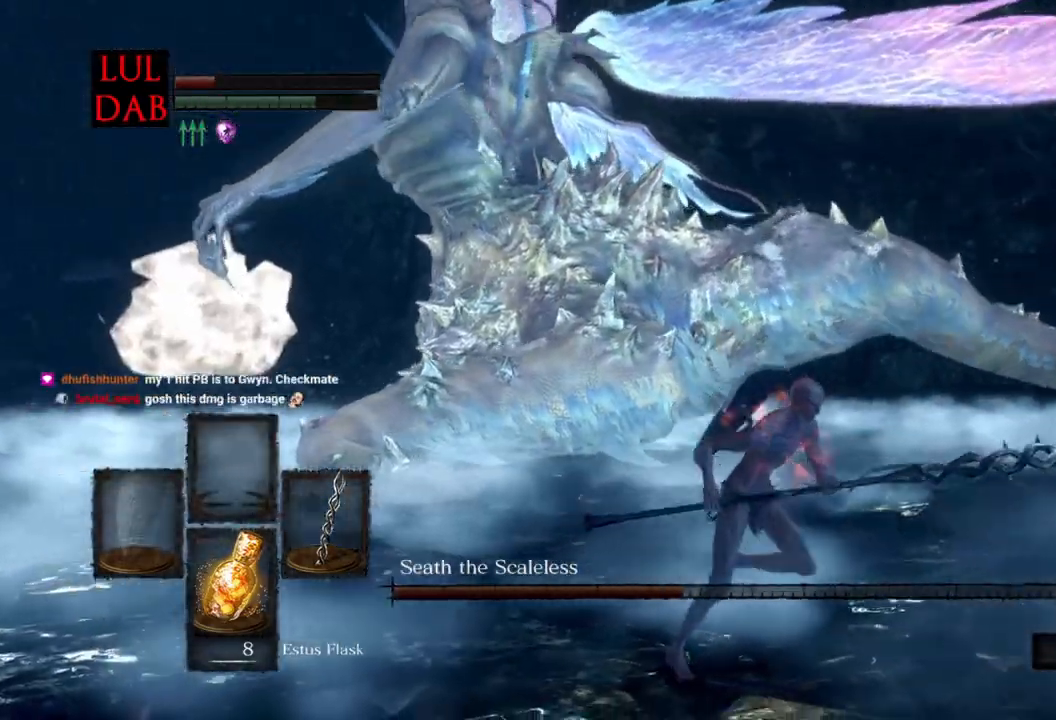
{"buttons": ["CIRCLE"], "left_stick": "down-right", "right_stick": "left"}
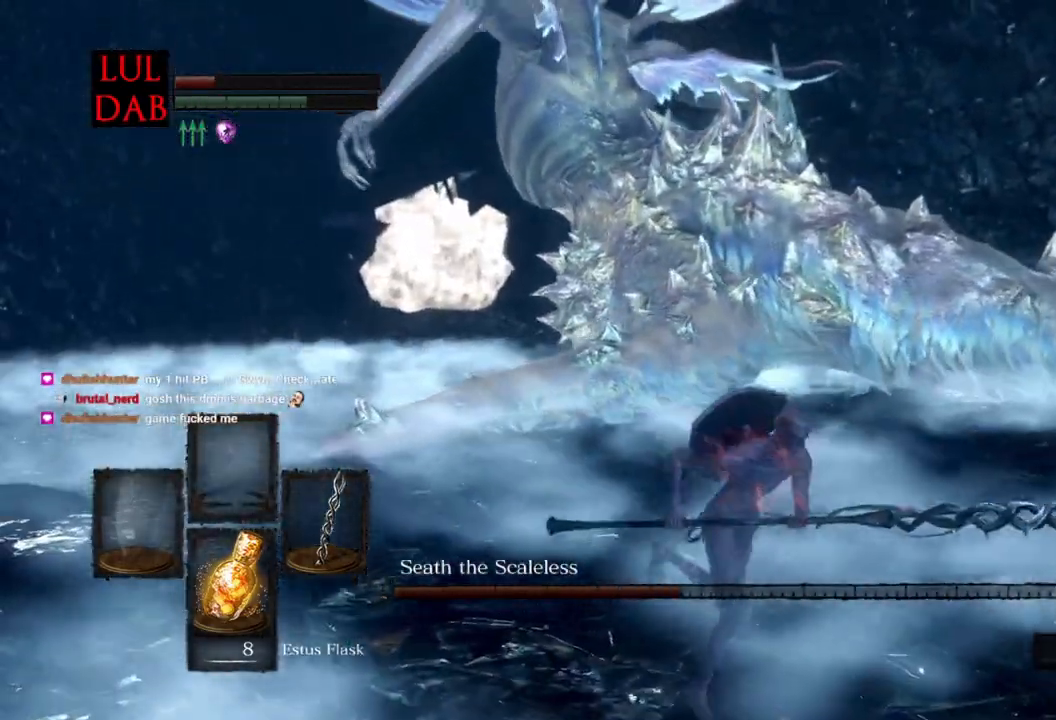
{"buttons": ["CIRCLE"], "left_stick": "down-right", "right_stick": "left"}
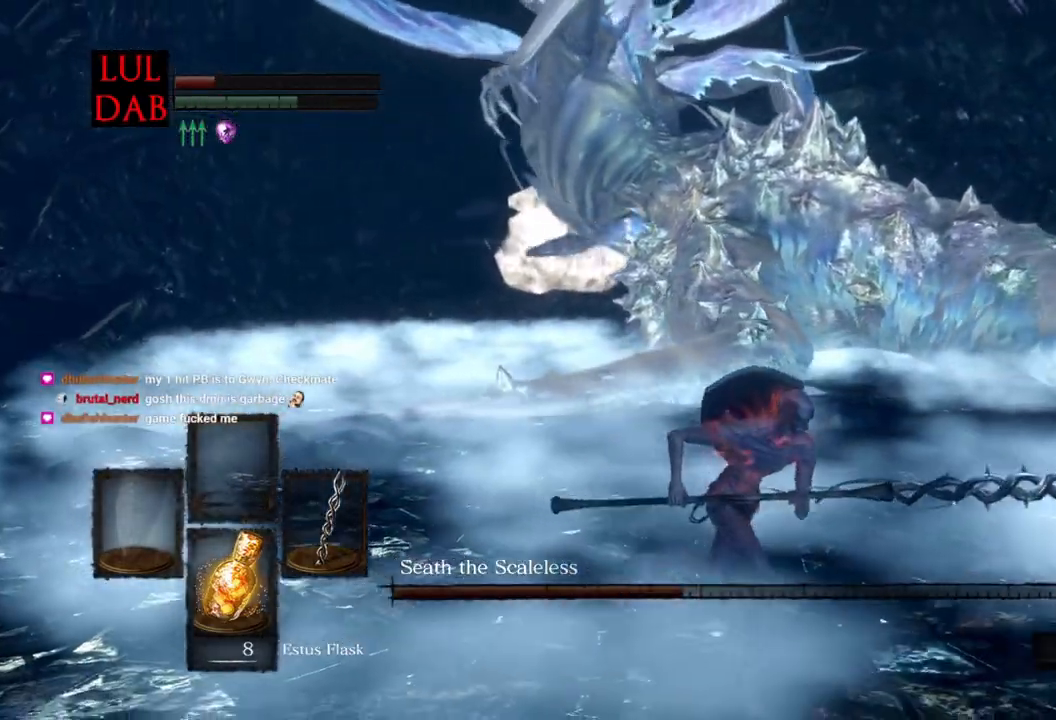
{"buttons": [], "left_stick": "down-right", "right_stick": "left", "events": [[100, "CIRCLE", "up"]]}
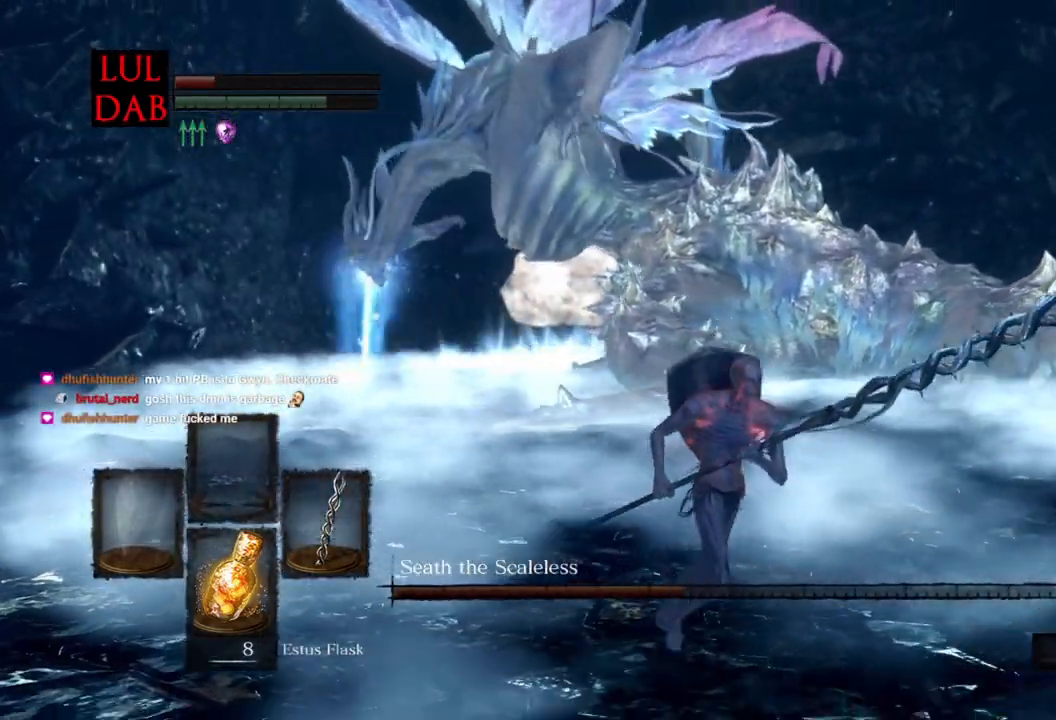
{"buttons": ["R1"], "left_stick": "down-right", "right_stick": "left", "events": [[150, "R1", "down"], [250, "right_stick", "up-left"], [350, "right_stick", "left"]]}
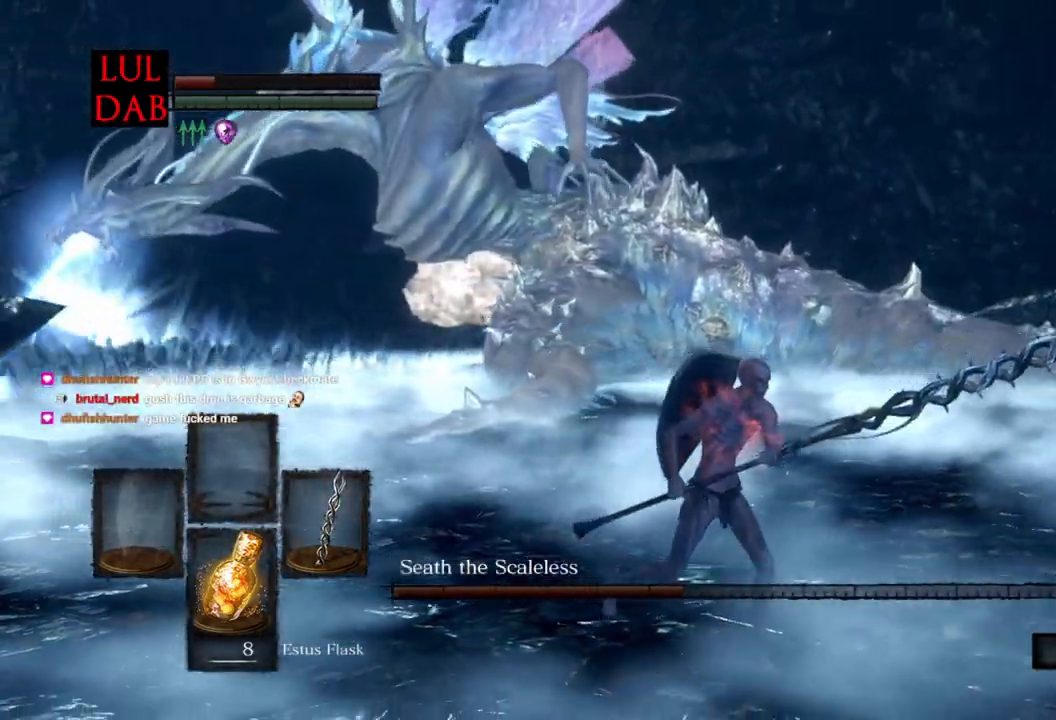
{"buttons": ["R1"], "left_stick": "down-right", "right_stick": "center", "events": [[500, "right_stick", "center"]]}
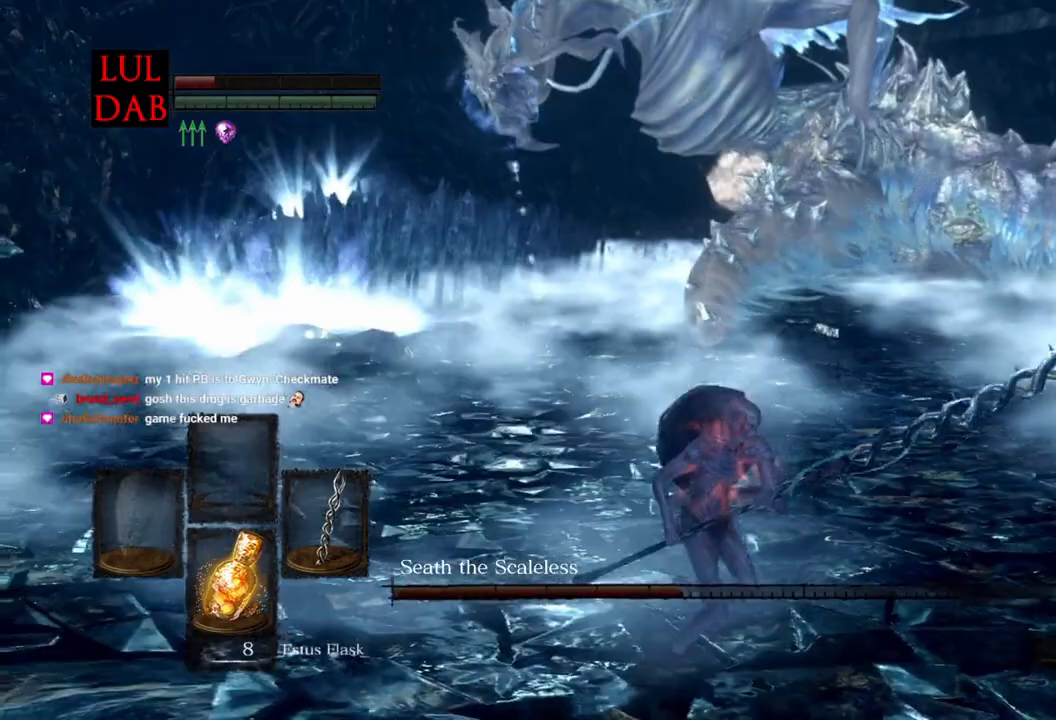
{"buttons": [], "left_stick": "down-right", "right_stick": "down-left", "events": [[133, "L1", "down"], [183, "L1", "up"], [250, "R1", "up"], [283, "right_stick", "left"], [433, "right_stick", "down-left"]]}
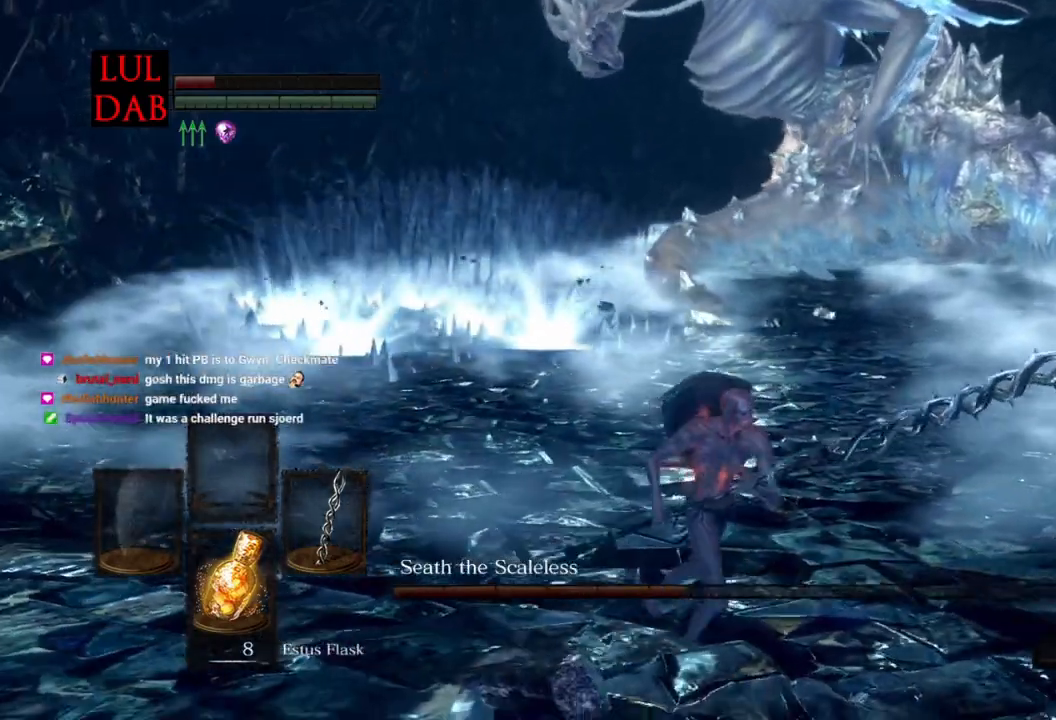
{"buttons": ["R1"], "left_stick": "center", "right_stick": "up-right", "events": [[83, "right_stick", "right"], [100, "left_stick", "down-left"], [167, "R1", "down"], [183, "L1", "down"], [200, "left_stick", "up-left"], [217, "right_stick", "up-right"], [233, "R1", "up"], [250, "L1", "up"], [250, "left_stick", "center"], [467, "R1", "down"]]}
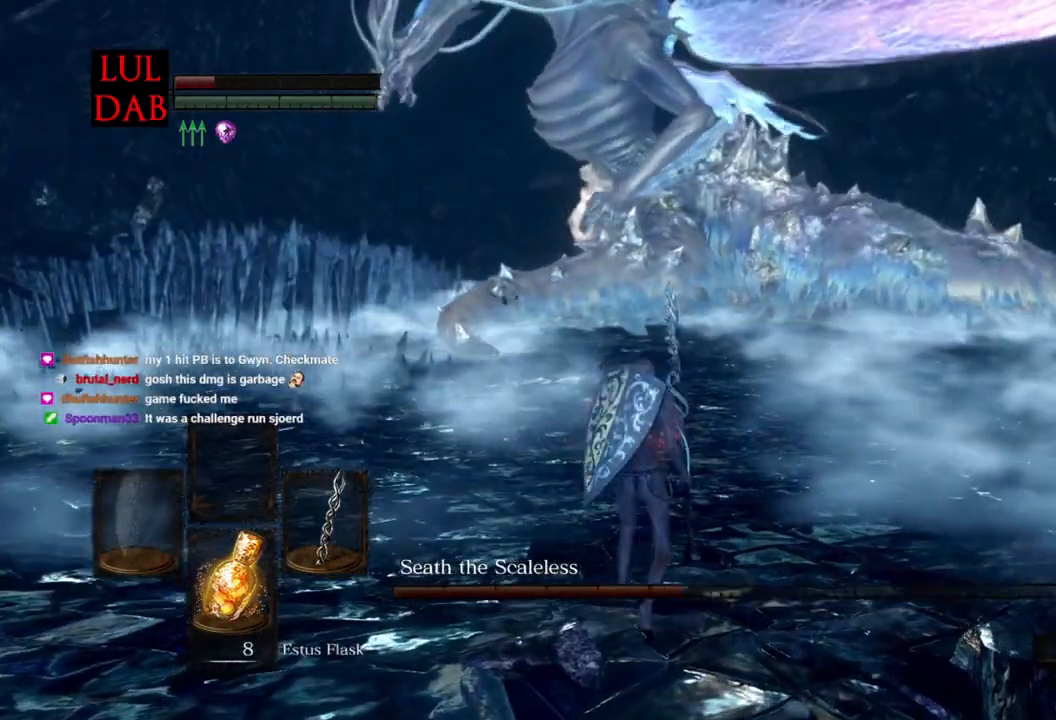
{"buttons": ["R1"], "left_stick": "center", "right_stick": "center"}
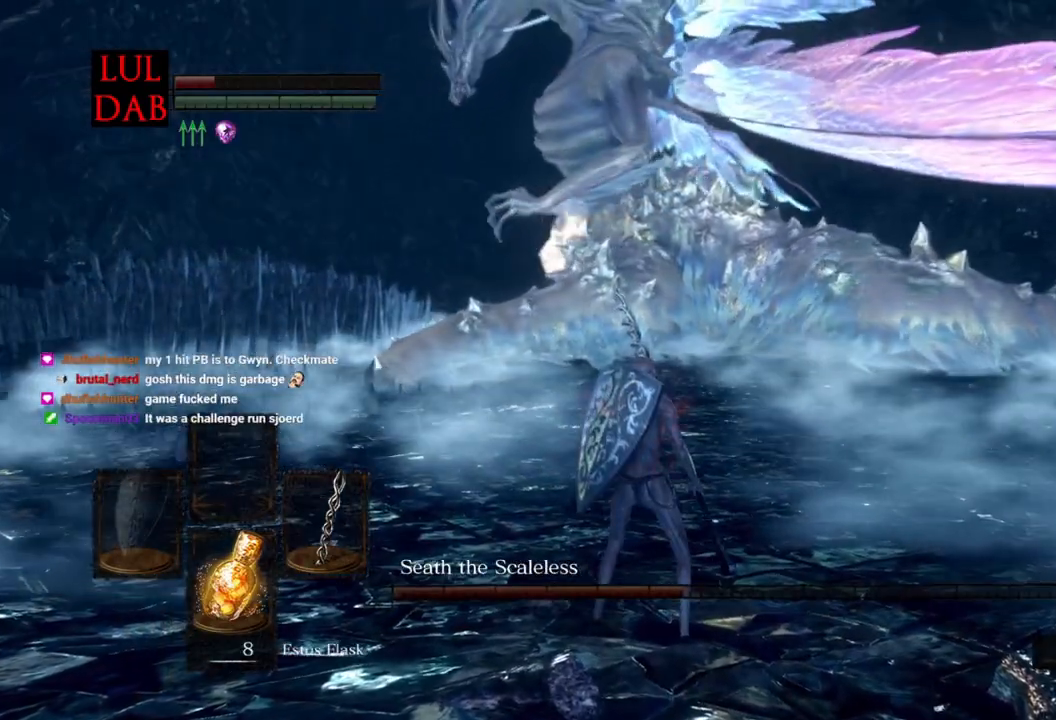
{"buttons": [], "left_stick": "center", "right_stick": "up-right"}
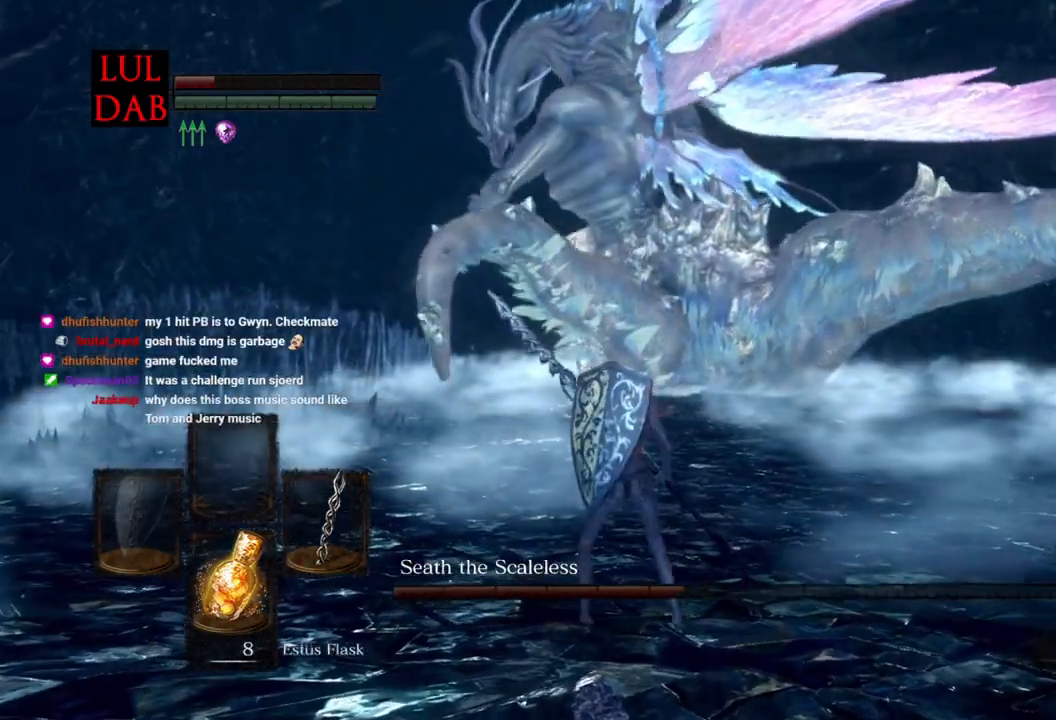
{"buttons": [], "left_stick": "down", "right_stick": "right", "events": [[233, "left_stick", "down"], [267, "right_stick", "right"]]}
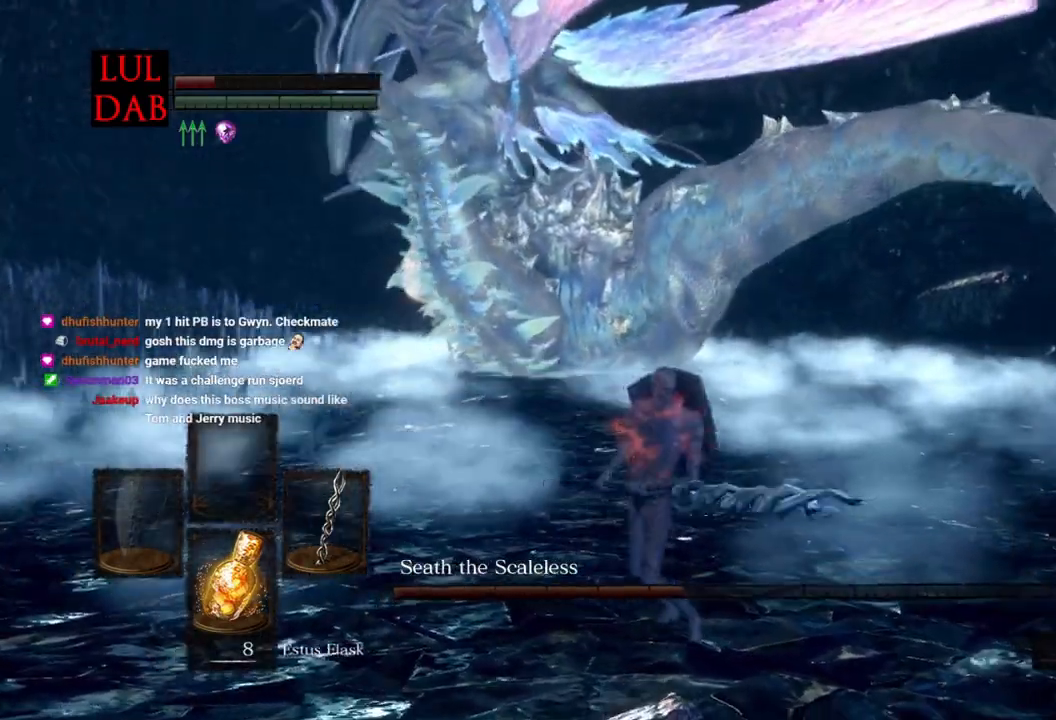
{"buttons": [], "left_stick": "down", "right_stick": "down"}
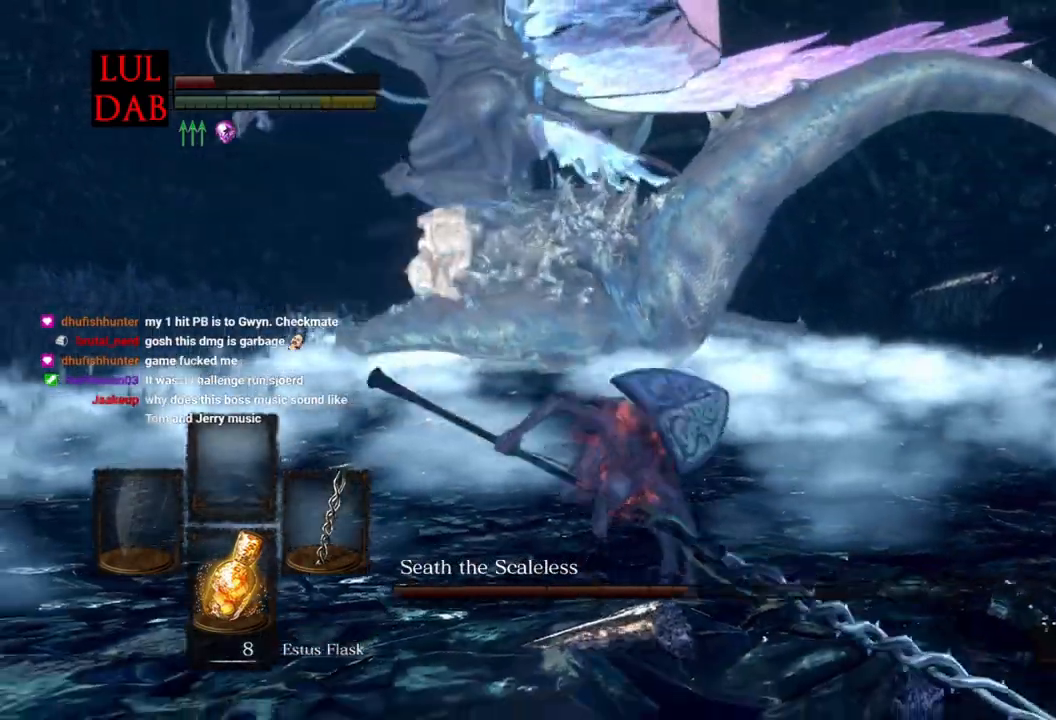
{"buttons": [], "left_stick": "down", "right_stick": "center"}
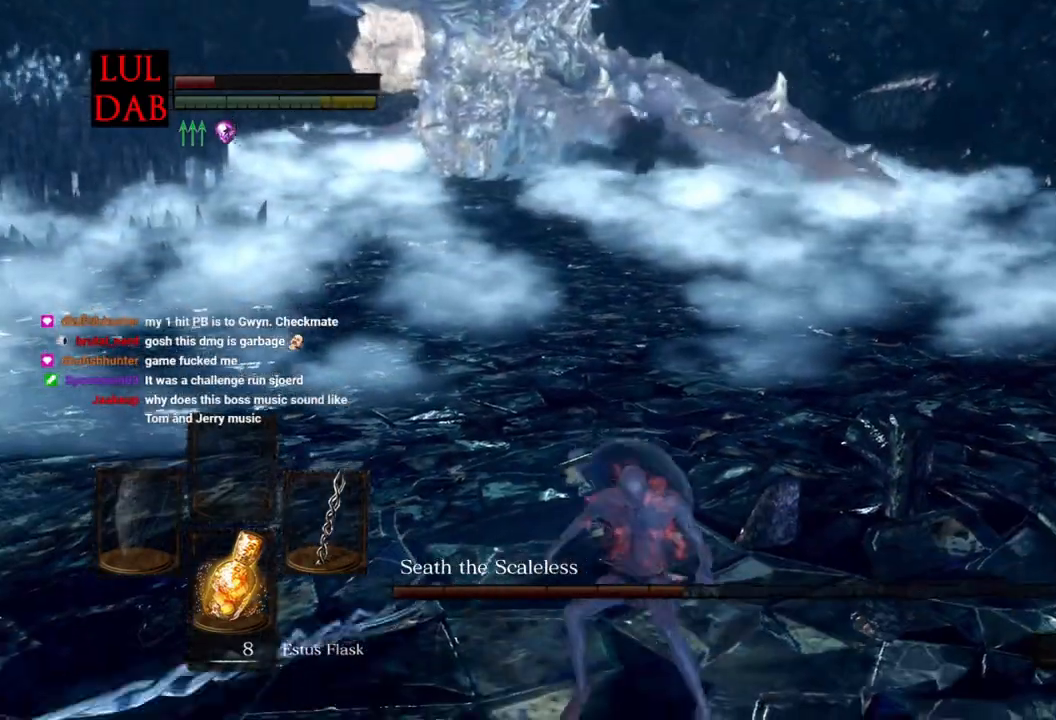
{"buttons": [], "left_stick": "center", "right_stick": "center", "events": [[17, "right_stick", "up"], [133, "right_stick", "center"], [417, "left_stick", "center"]]}
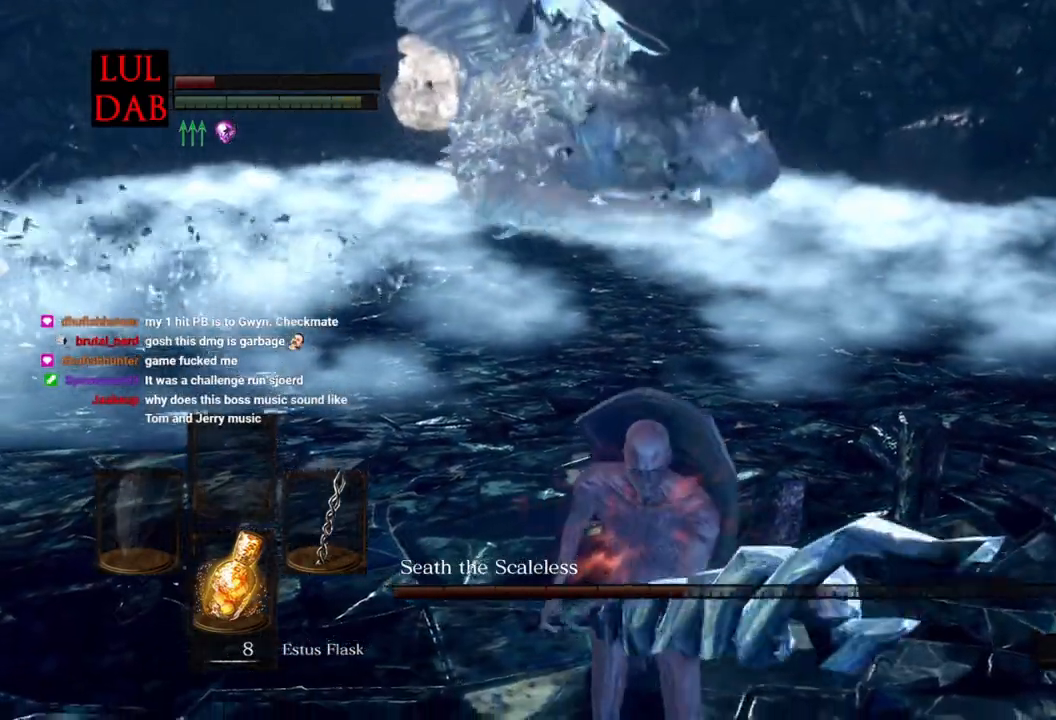
{"buttons": [], "left_stick": "center", "right_stick": "center", "events": [[83, "left_stick", "up"], [200, "left_stick", "center"]]}
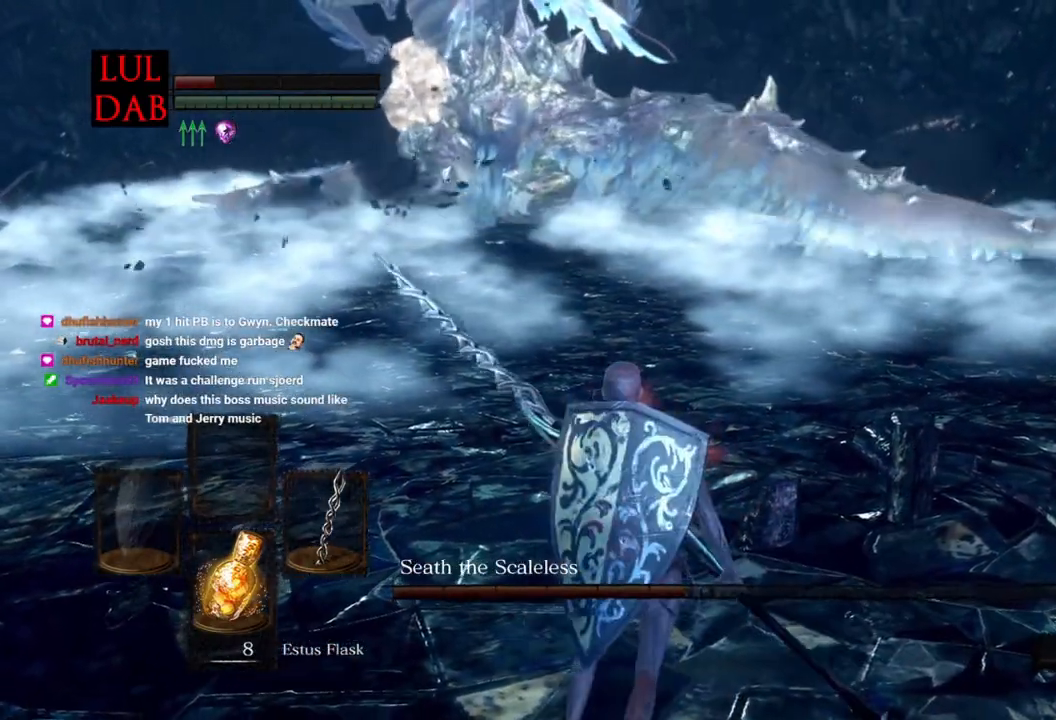
{"buttons": [], "left_stick": "center", "right_stick": "center", "events": []}
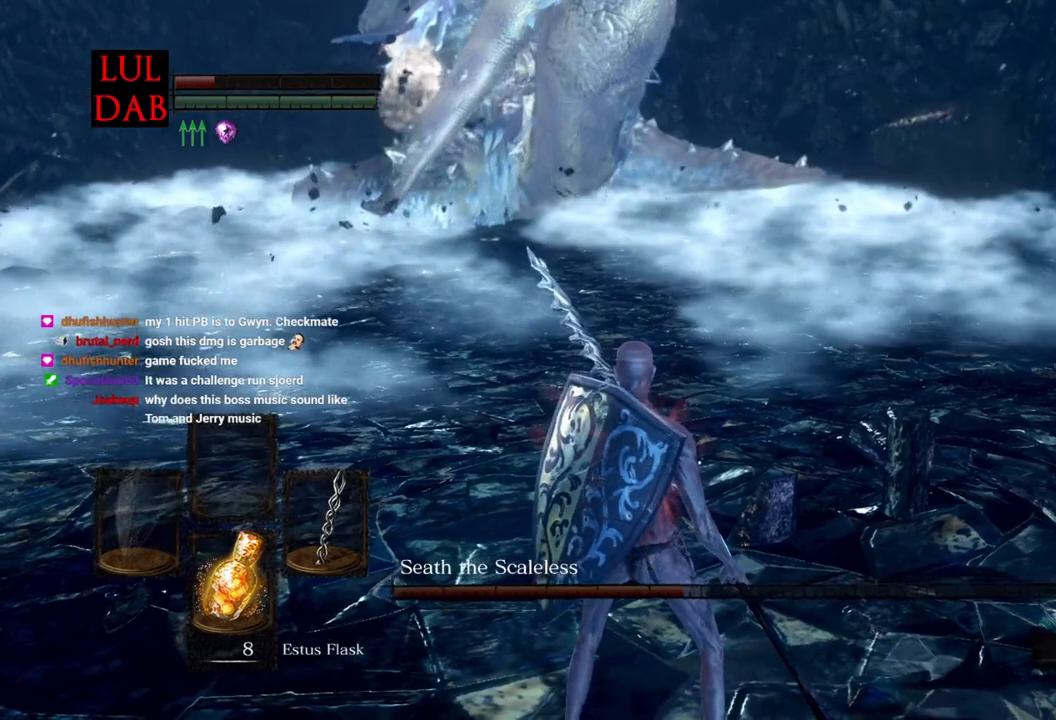
{"buttons": [], "left_stick": "center", "right_stick": "center", "events": []}
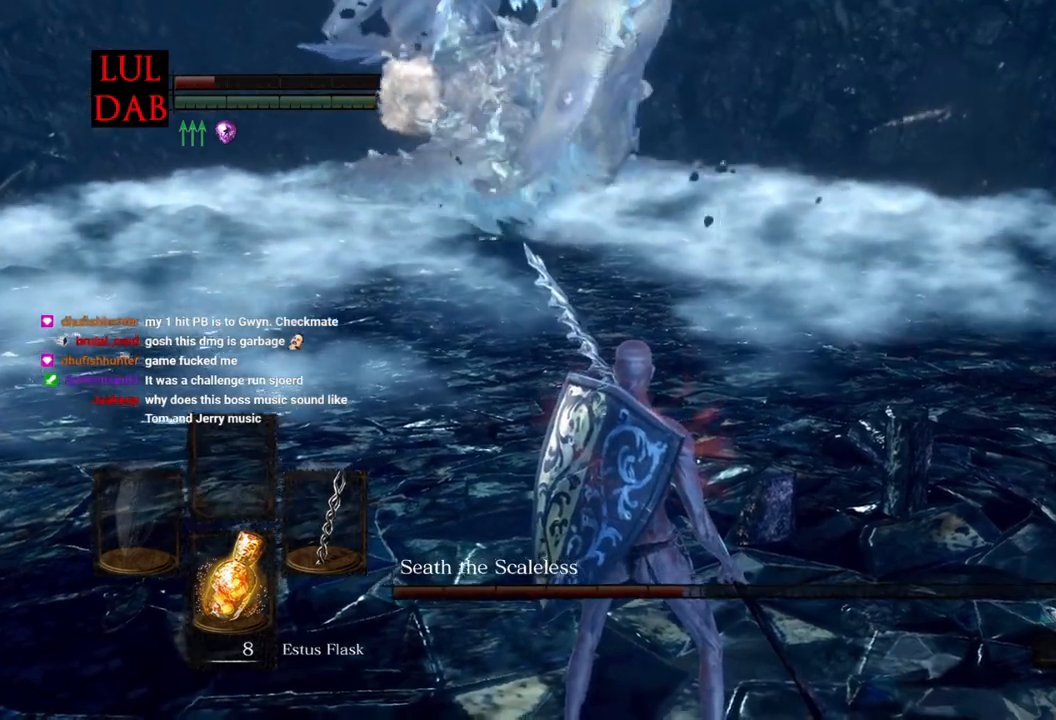
{"buttons": [], "left_stick": "up", "right_stick": "up", "events": [[217, "left_stick", "up"], [483, "right_stick", "up"]]}
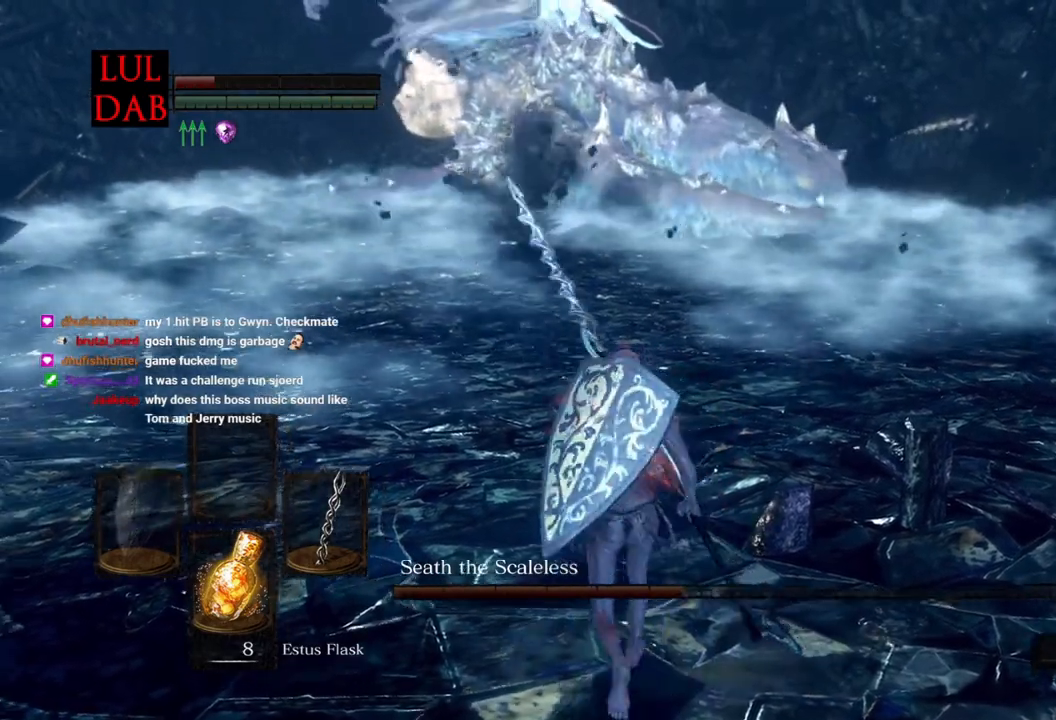
{"buttons": [], "left_stick": "center", "right_stick": "center", "events": [[133, "right_stick", "center"], [200, "left_stick", "center"]]}
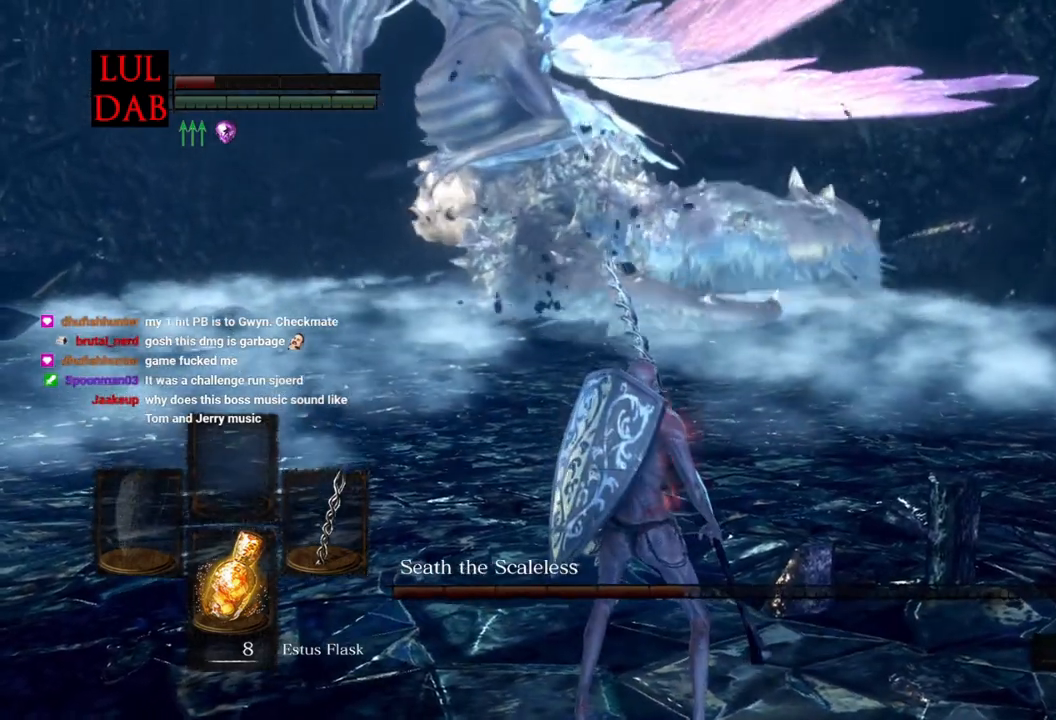
{"buttons": [], "left_stick": "center", "right_stick": "center", "events": []}
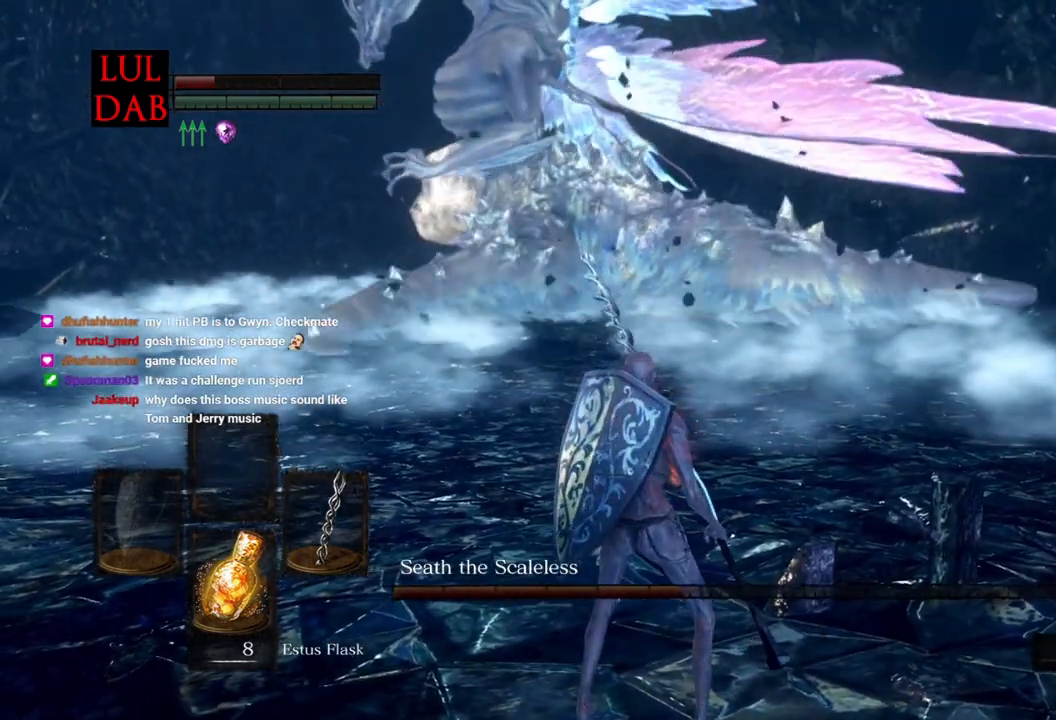
{"buttons": [], "left_stick": "up", "right_stick": "center", "events": [[133, "left_stick", "up"], [367, "right_stick", "left"], [500, "right_stick", "center"]]}
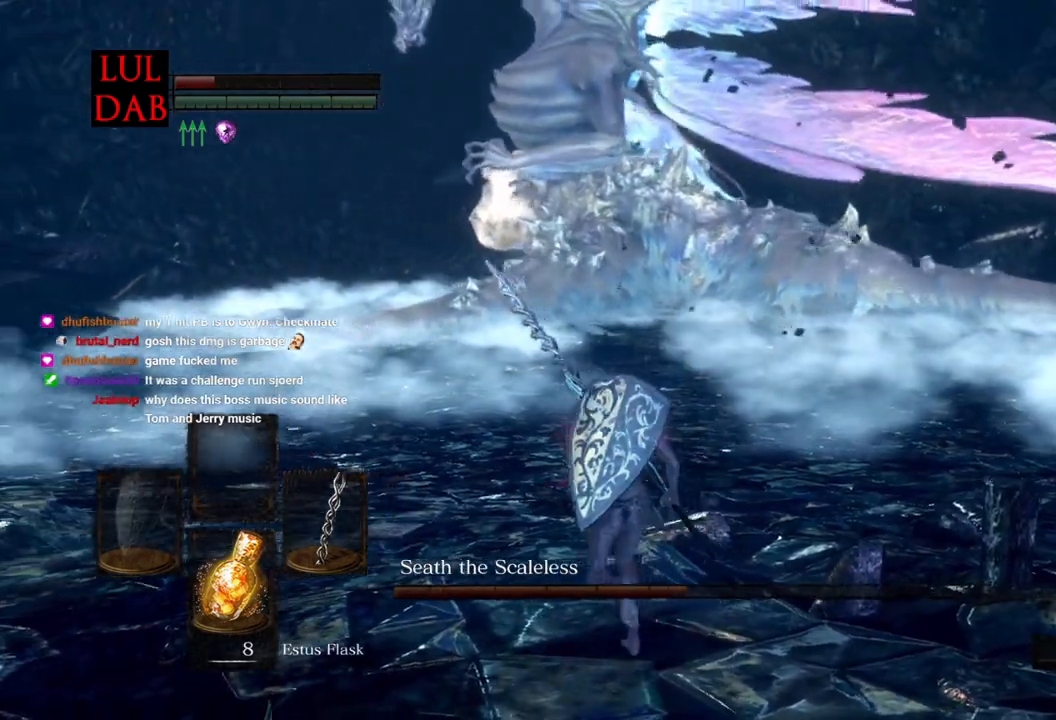
{"buttons": ["CIRCLE"], "left_stick": "up", "right_stick": "center", "events": [[100, "CIRCLE", "down"]]}